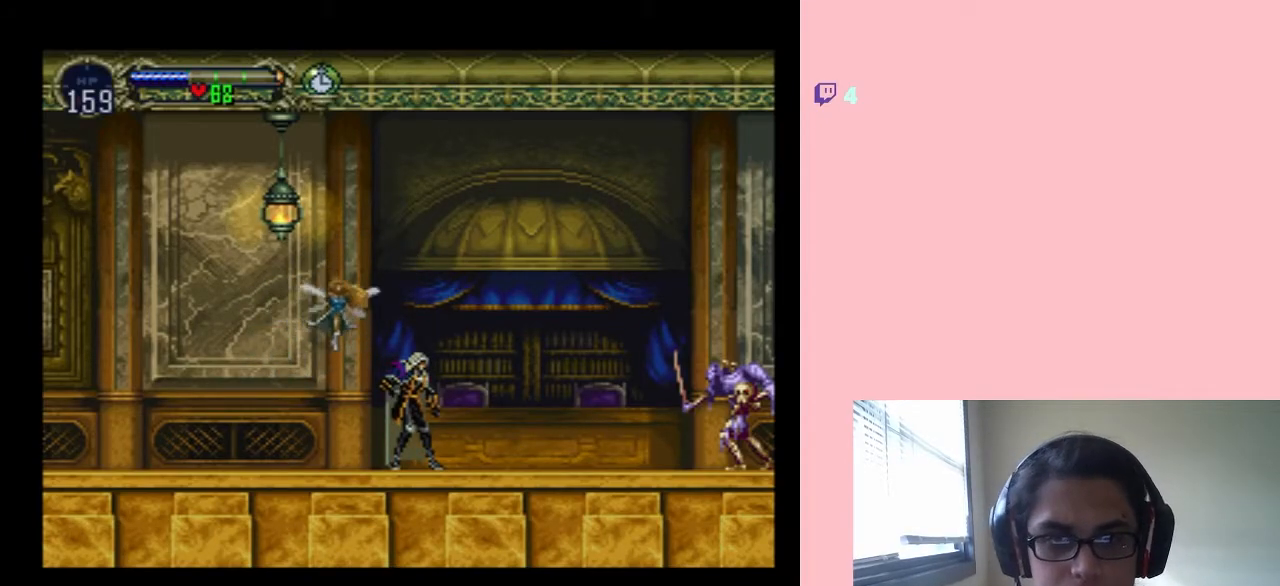
Gameplay with a controller (Nintendo layout); each line is a JSON object with the inputs held at the frame after it (dt_ms = milliseconds from this image to that frame). "events" lists button and stick changes between this image and that frame as [ms after this image, input, new state], when the widget could be followed in between. Not read: L2 L3 R2 R3.
{"dt_ms": 500, "buttons": ["Y", "DPAD_RIGHT"], "left_stick": "center", "right_stick": "center", "events": [[250, "DPAD_LEFT", "down"], [383, "DPAD_UP", "down"], [433, "DPAD_LEFT", "up"], [433, "DPAD_RIGHT", "down"], [467, "DPAD_UP", "up"], [500, "Y", "down"]]}
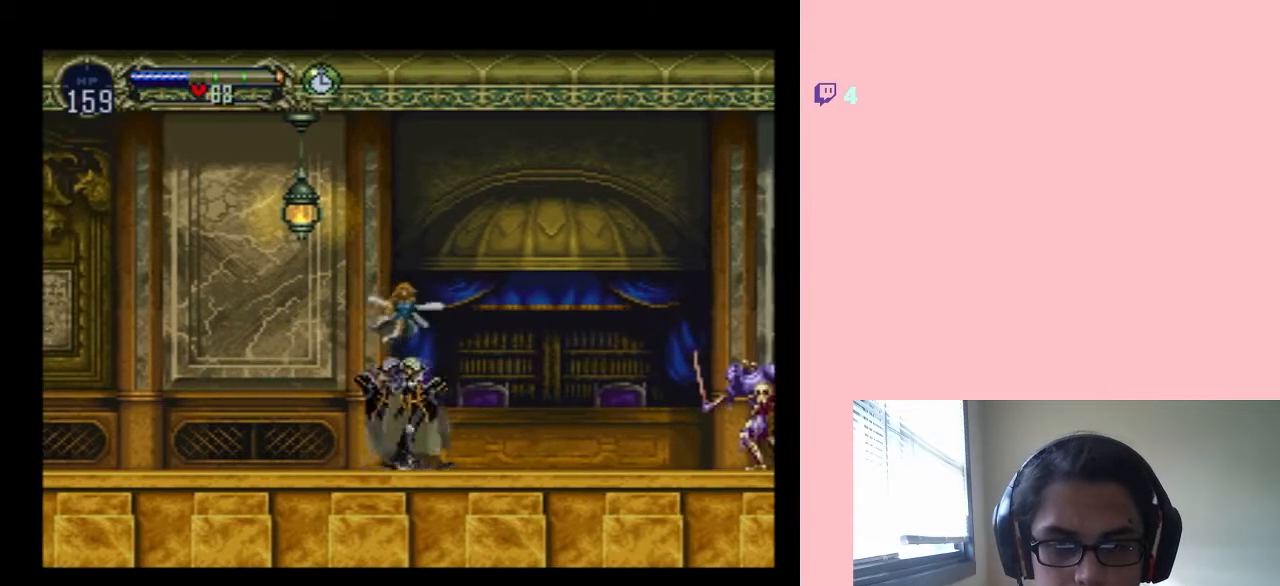
{"dt_ms": 500, "buttons": ["Y"], "left_stick": "center", "right_stick": "center", "events": [[133, "DPAD_RIGHT", "up"]]}
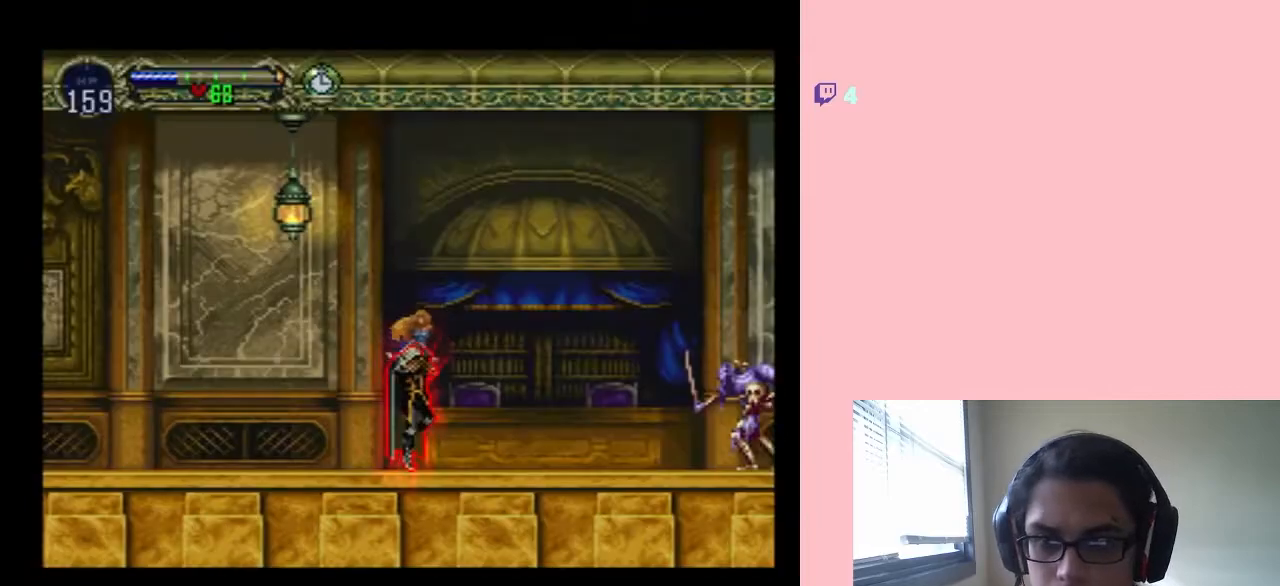
{"dt_ms": 500, "buttons": ["Y"], "left_stick": "center", "right_stick": "center", "events": []}
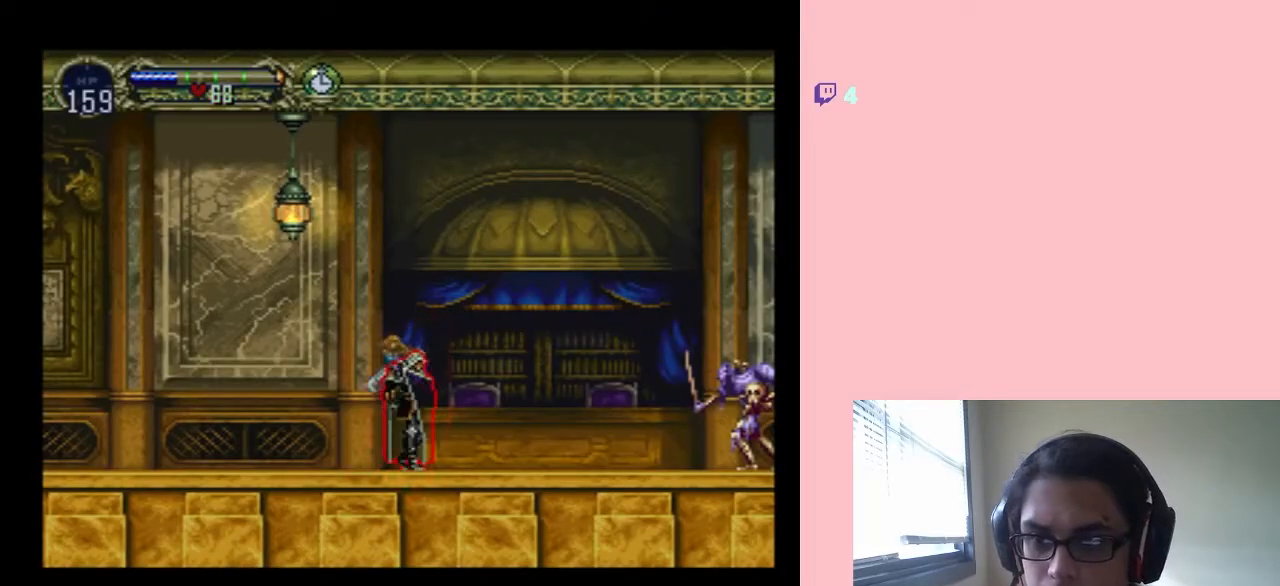
{"dt_ms": 500, "buttons": ["Y", "DPAD_RIGHT"], "left_stick": "center", "right_stick": "center", "events": [[83, "DPAD_RIGHT", "down"]]}
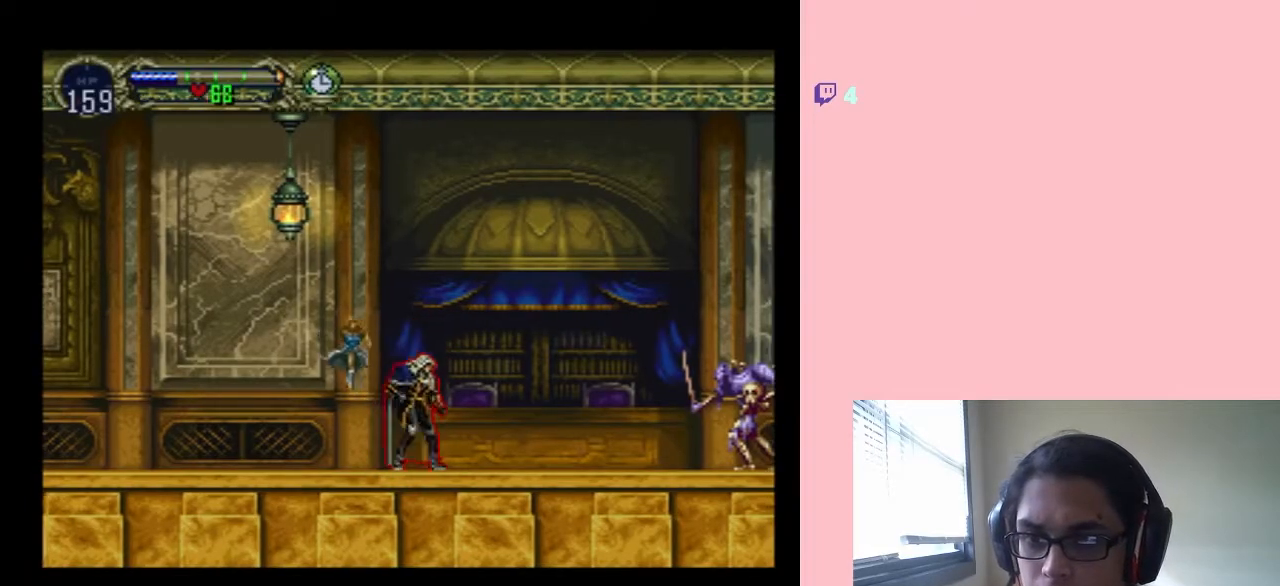
{"dt_ms": 500, "buttons": ["Y"], "left_stick": "center", "right_stick": "center", "events": [[383, "DPAD_RIGHT", "up"]]}
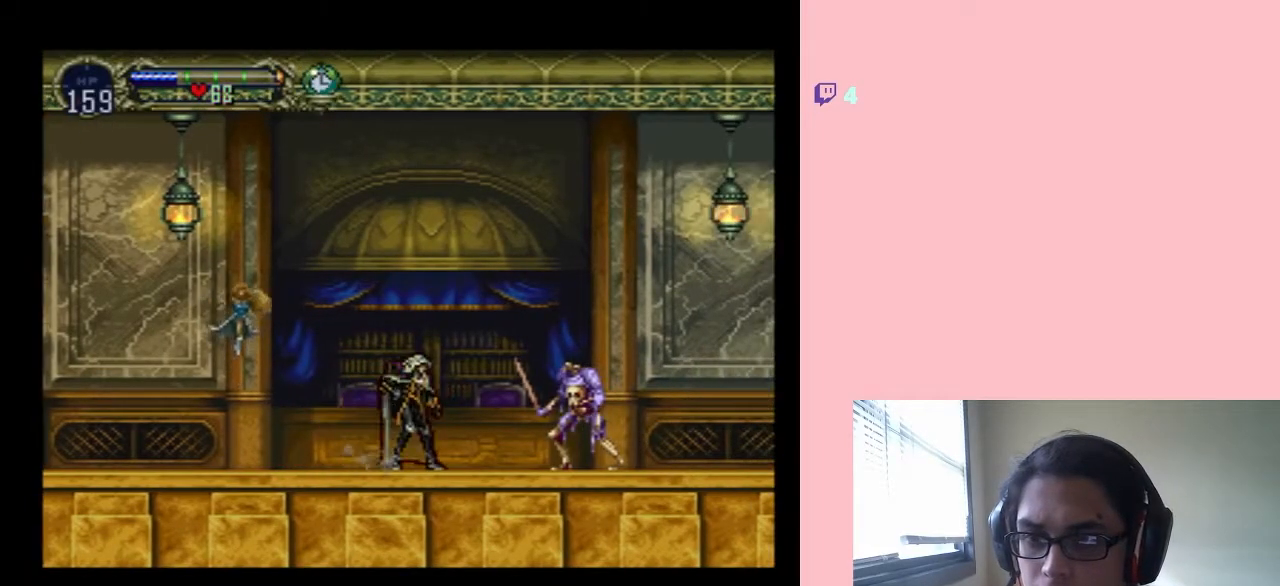
{"dt_ms": 500, "buttons": ["Y"], "left_stick": "center", "right_stick": "center", "events": [[300, "DPAD_RIGHT", "down"], [417, "DPAD_RIGHT", "up"]]}
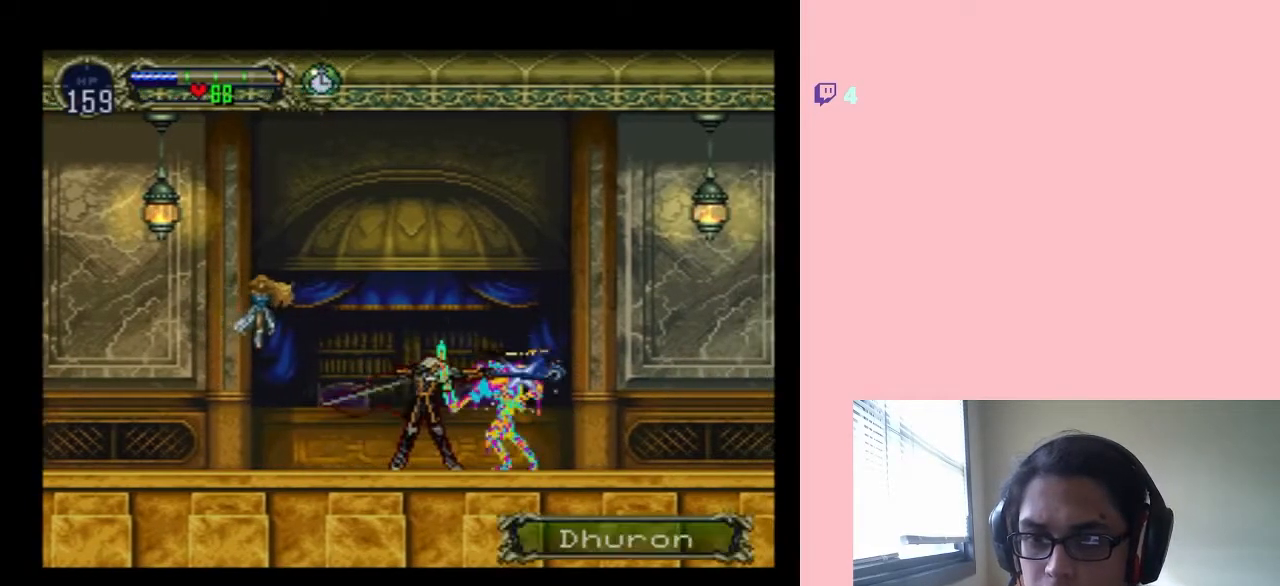
{"dt_ms": 1000, "buttons": ["DPAD_DOWN"], "left_stick": "center", "right_stick": "center", "events": [[283, "DPAD_DOWN", "down"], [817, "Y", "up"]]}
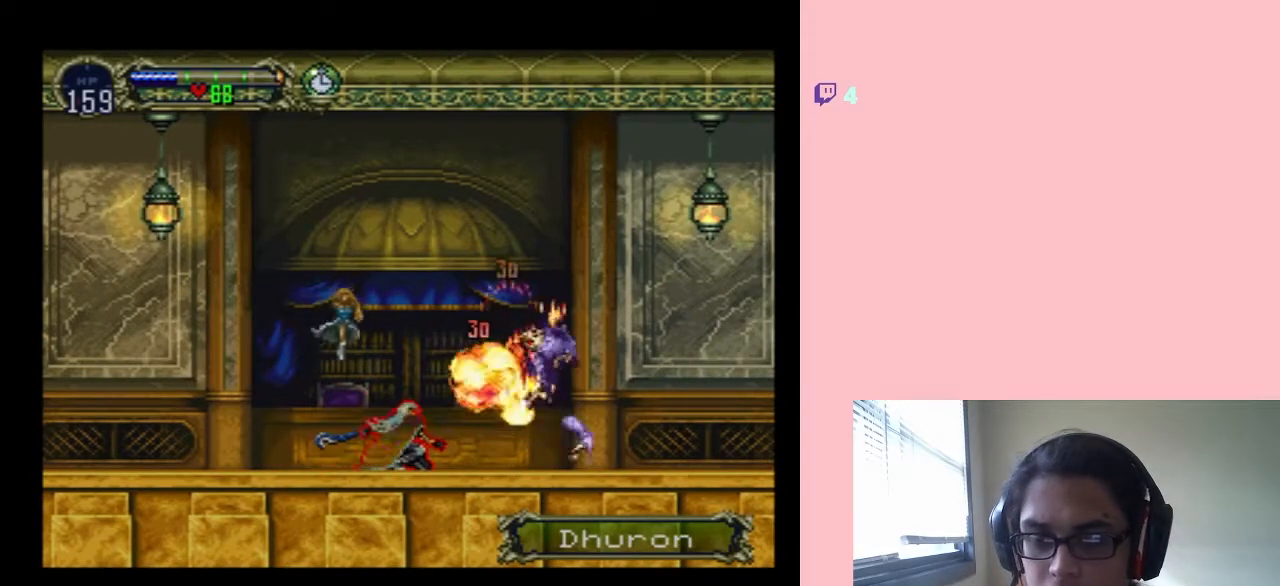
{"dt_ms": 500, "buttons": ["B", "DPAD_RIGHT"], "left_stick": "center", "right_stick": "center", "events": [[167, "DPAD_DOWN", "up"], [167, "DPAD_RIGHT", "down"], [383, "B", "down"]]}
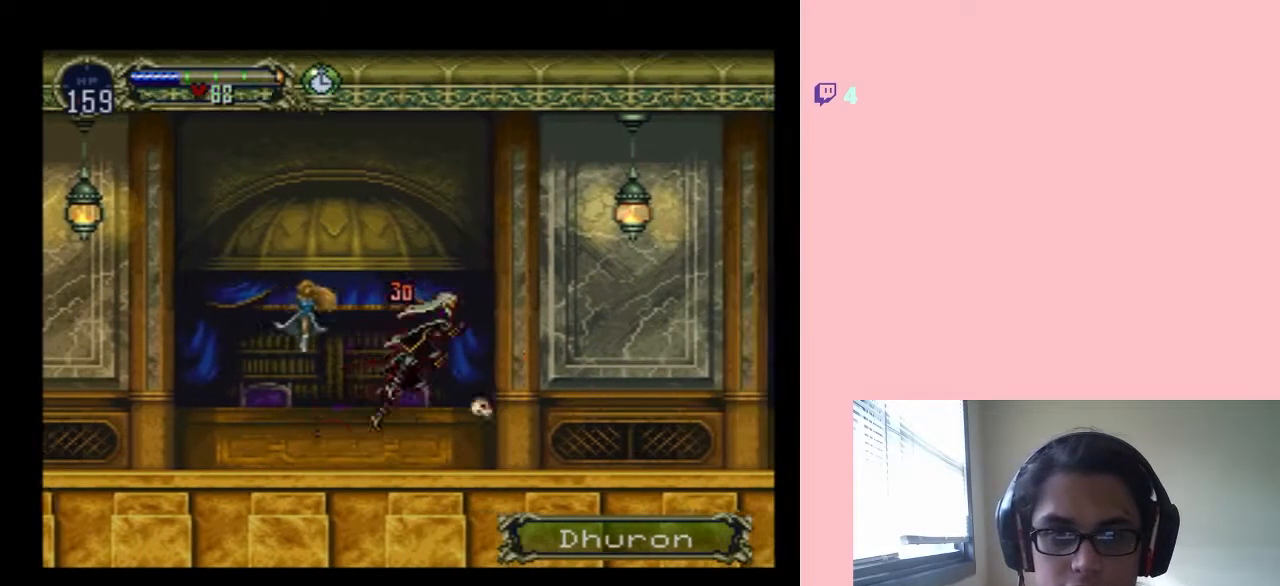
{"dt_ms": 500, "buttons": ["DPAD_RIGHT"], "left_stick": "center", "right_stick": "center", "events": [[83, "B", "up"]]}
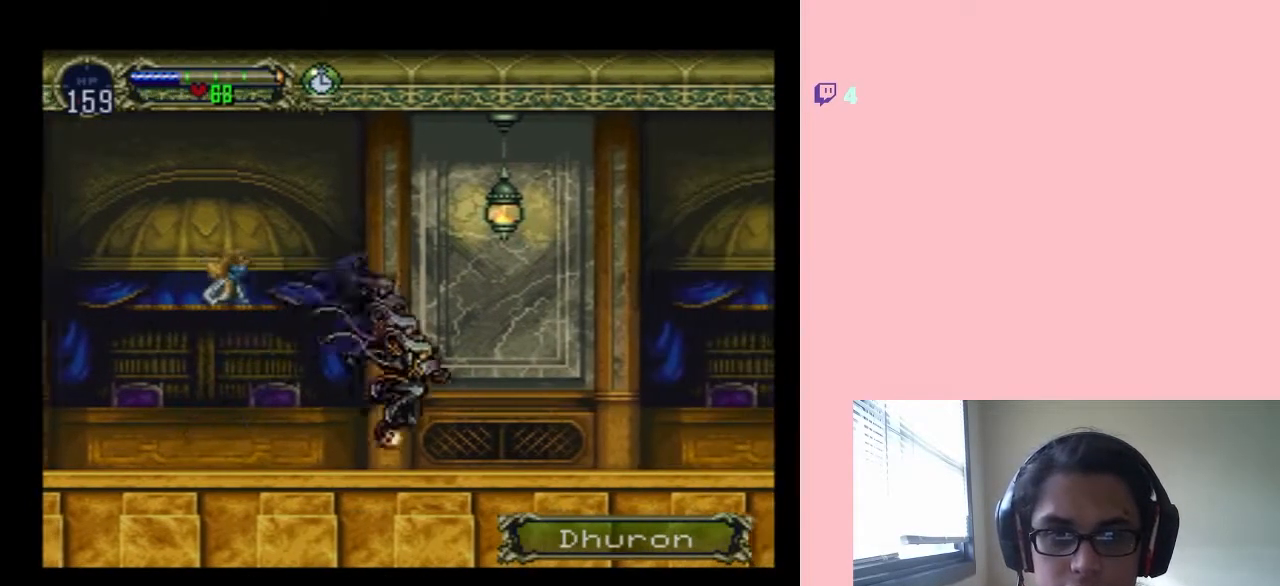
{"dt_ms": 500, "buttons": ["B", "DPAD_RIGHT"], "left_stick": "center", "right_stick": "center", "events": [[450, "B", "down"]]}
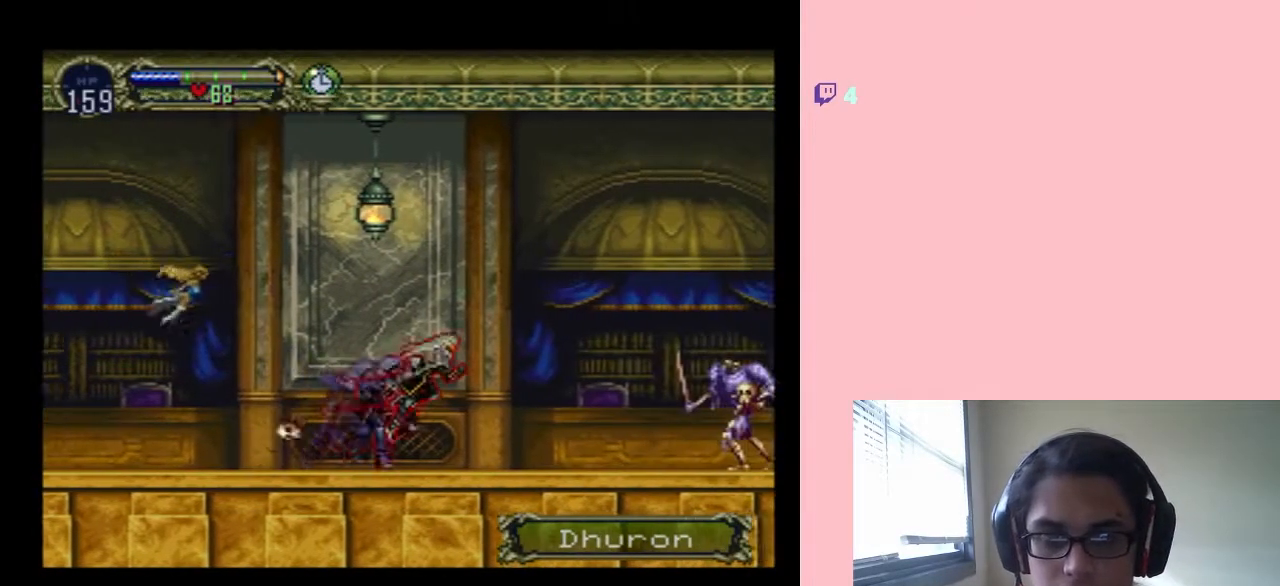
{"dt_ms": 500, "buttons": ["DPAD_DOWN"], "left_stick": "center", "right_stick": "center", "events": [[100, "B", "up"], [483, "DPAD_DOWN", "down"], [500, "DPAD_RIGHT", "up"]]}
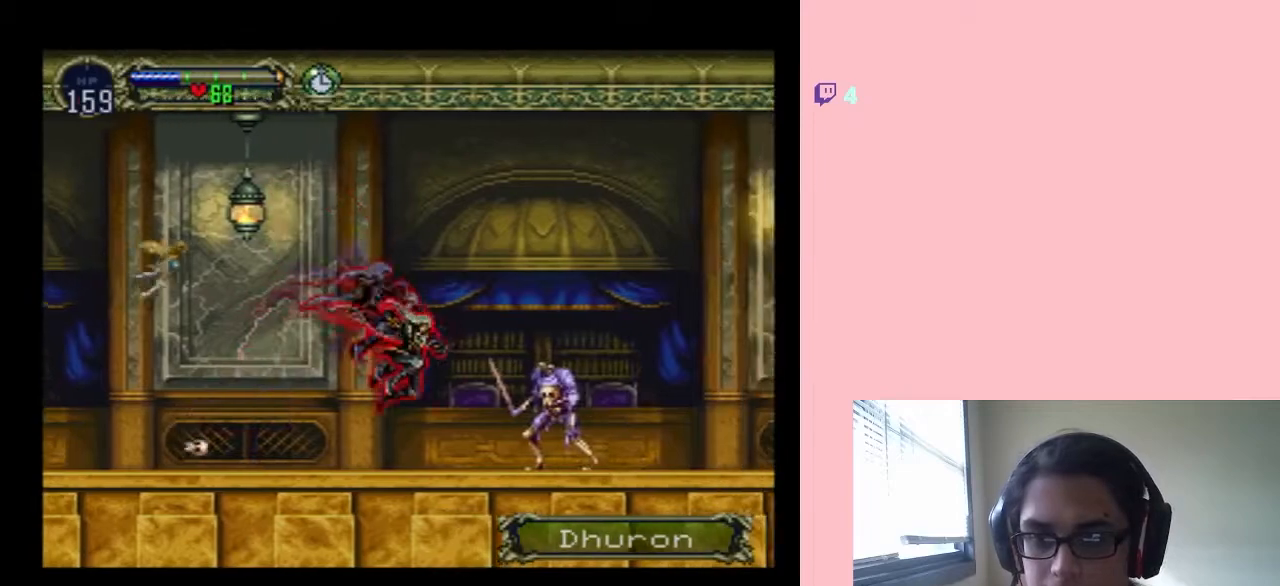
{"dt_ms": 500, "buttons": ["DPAD_DOWN"], "left_stick": "center", "right_stick": "center", "events": [[33, "Y", "down"], [483, "Y", "up"]]}
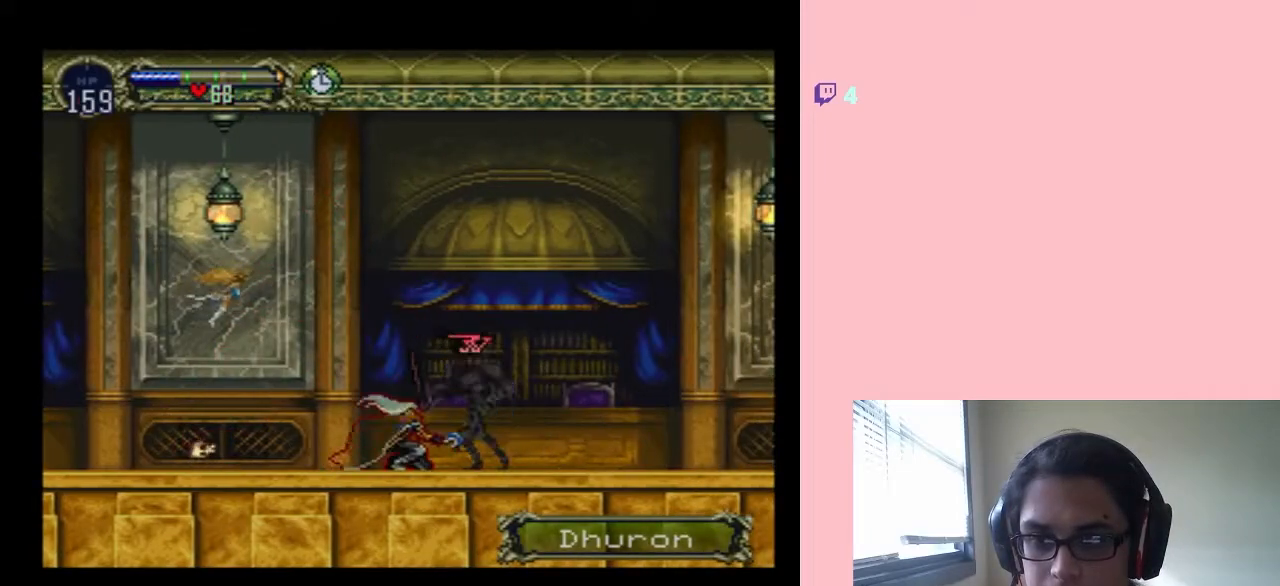
{"dt_ms": 500, "buttons": ["Y", "DPAD_DOWN"], "left_stick": "center", "right_stick": "center", "events": [[83, "Y", "down"], [167, "Y", "up"], [267, "Y", "down"], [350, "Y", "up"], [417, "Y", "down"]]}
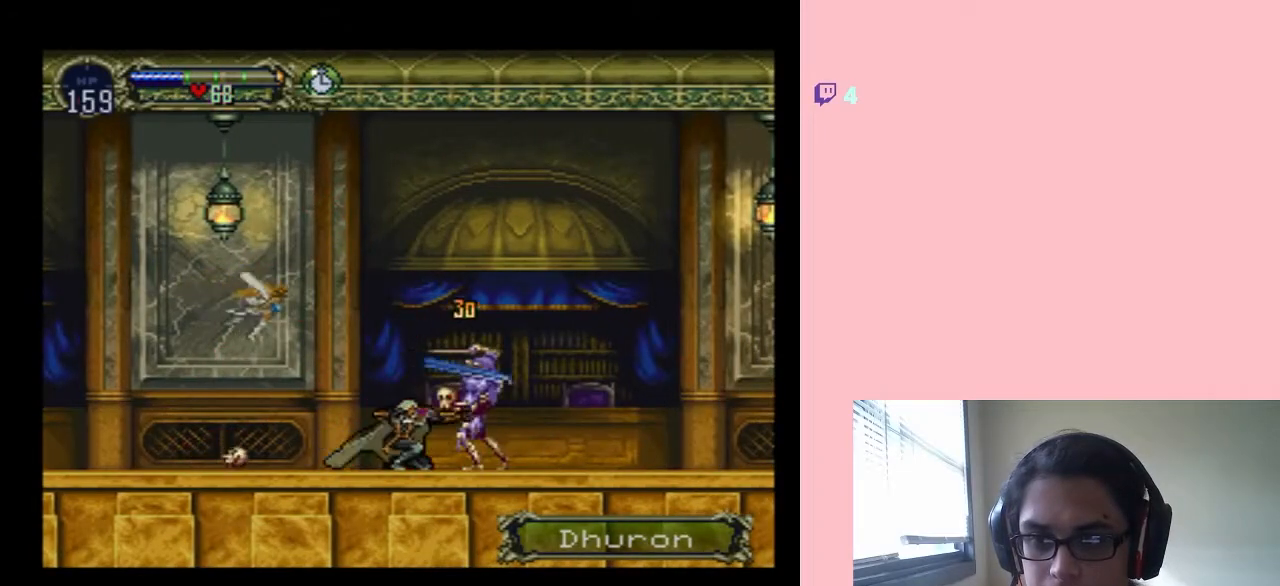
{"dt_ms": 500, "buttons": ["DPAD_DOWN"], "left_stick": "center", "right_stick": "center", "events": [[183, "Y", "up"], [283, "Y", "down"], [367, "Y", "up"]]}
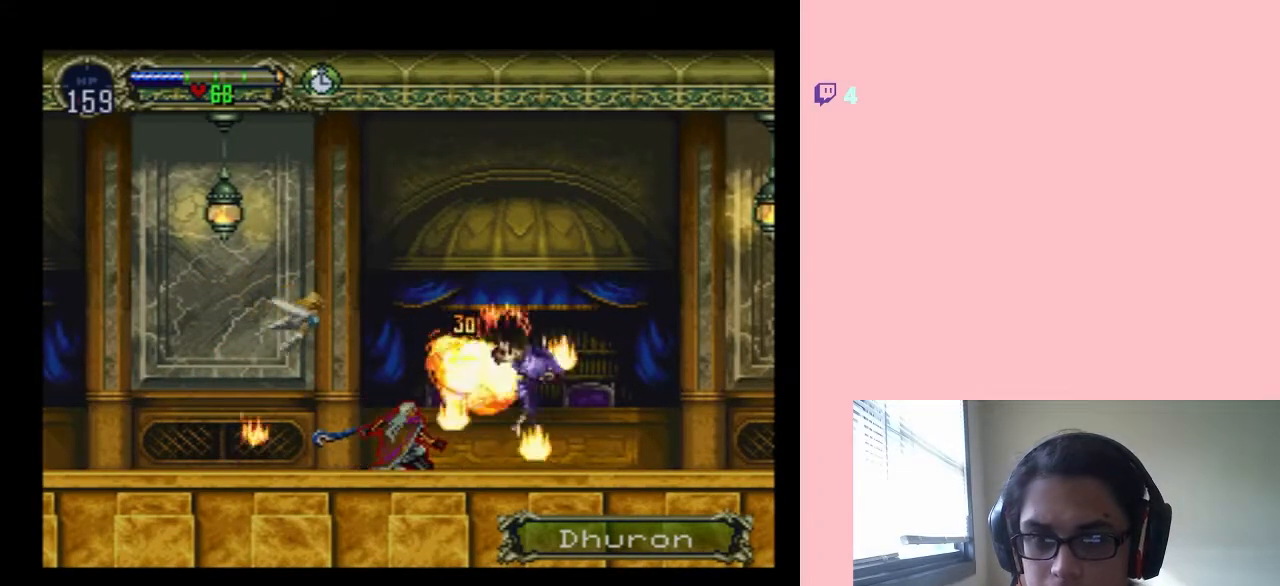
{"dt_ms": 500, "buttons": ["DPAD_RIGHT"], "left_stick": "center", "right_stick": "center", "events": [[200, "DPAD_DOWN", "up"], [233, "DPAD_RIGHT", "down"]]}
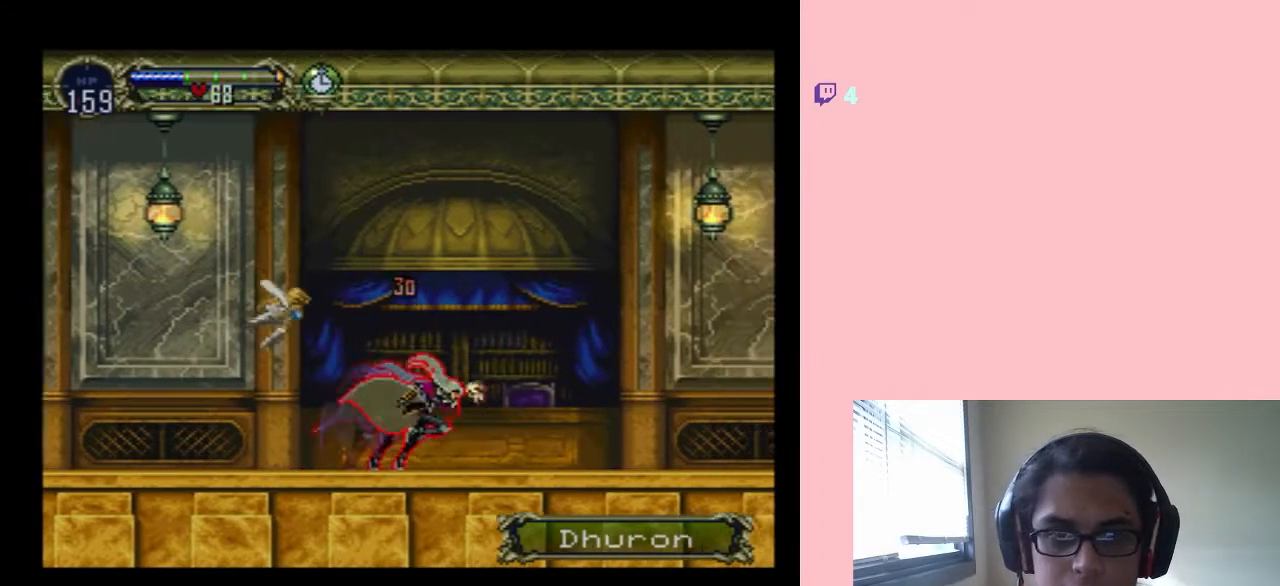
{"dt_ms": 500, "buttons": [], "left_stick": "center", "right_stick": "center", "events": [[217, "DPAD_RIGHT", "up"]]}